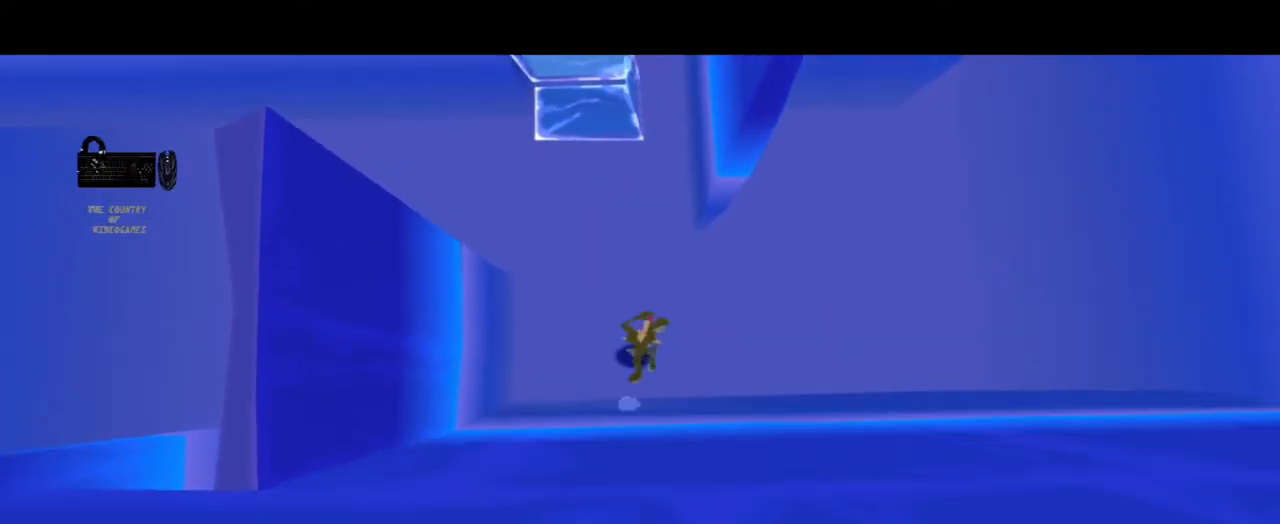
Gameplay with a controller (PlayStation layout); each line is a JSON object with the inputs held at the frame after it. "events" lists button and stick changes between this image and that frame as [ms after this image, input, new state], when the widget could be followed in between. Not read: L3 R3.
{"buttons": [], "left_stick": "up", "right_stick": "center"}
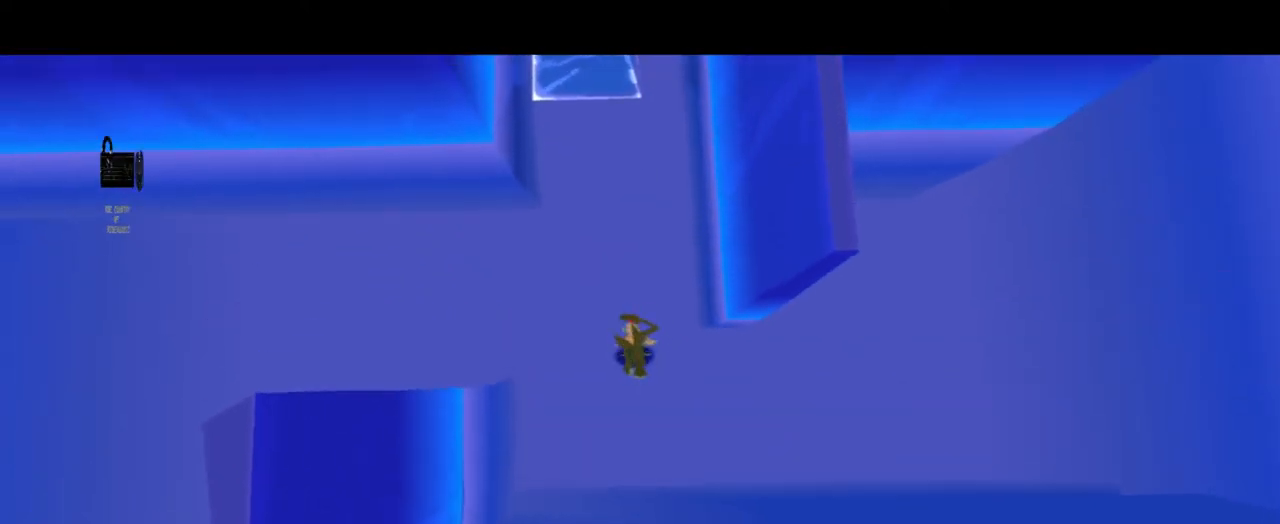
{"buttons": [], "left_stick": "up", "right_stick": "center", "events": []}
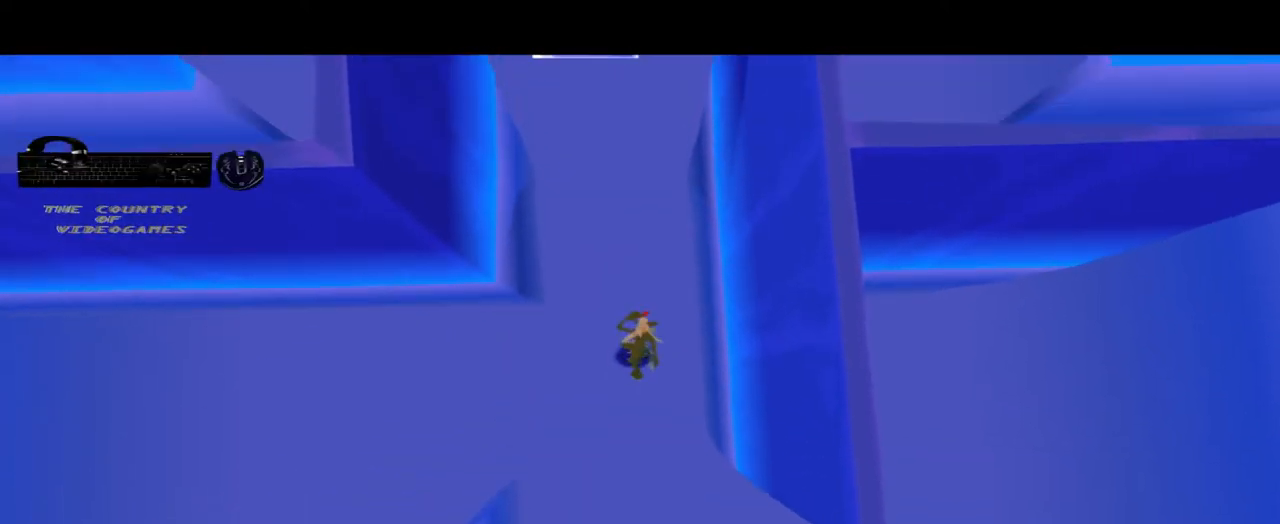
{"buttons": [], "left_stick": "up", "right_stick": "center", "events": []}
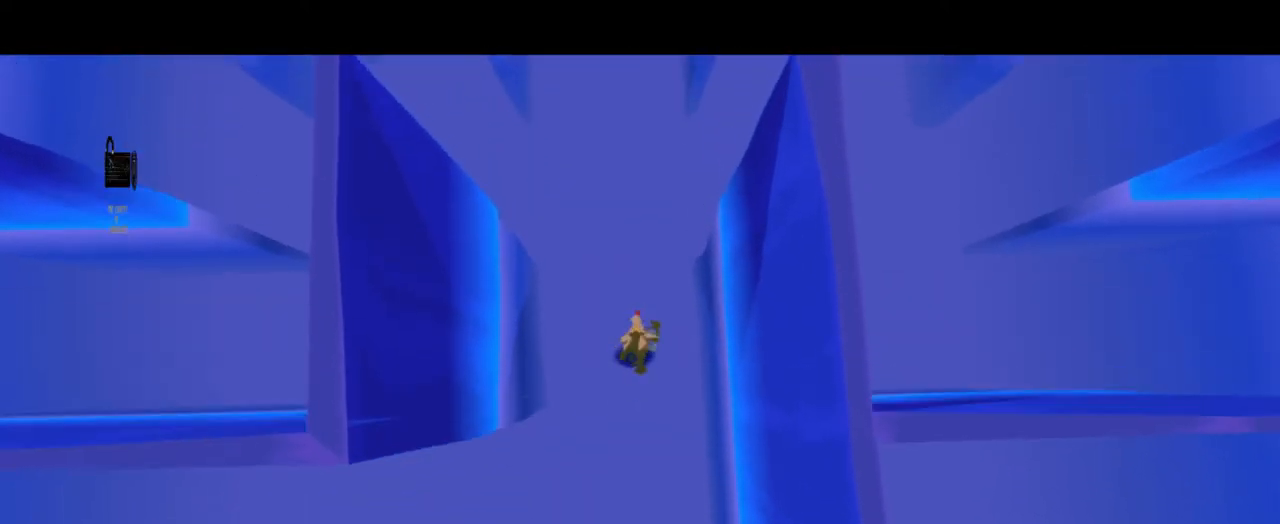
{"buttons": [], "left_stick": "up-left", "right_stick": "center", "events": [[300, "left_stick", "up-left"]]}
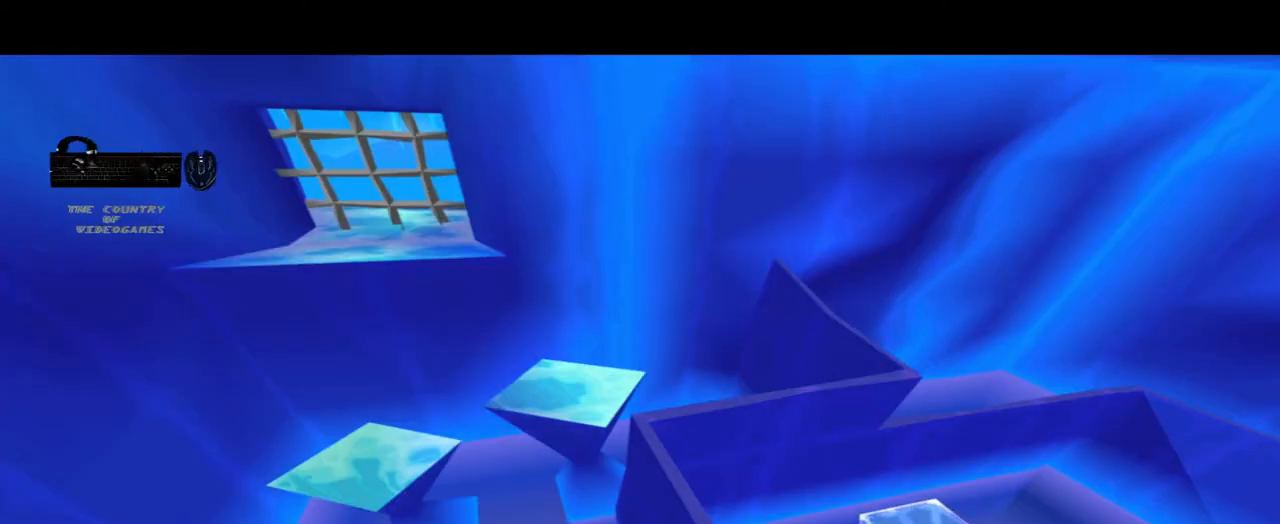
{"buttons": [], "left_stick": "left", "right_stick": "center", "events": [[134, "left_stick", "left"]]}
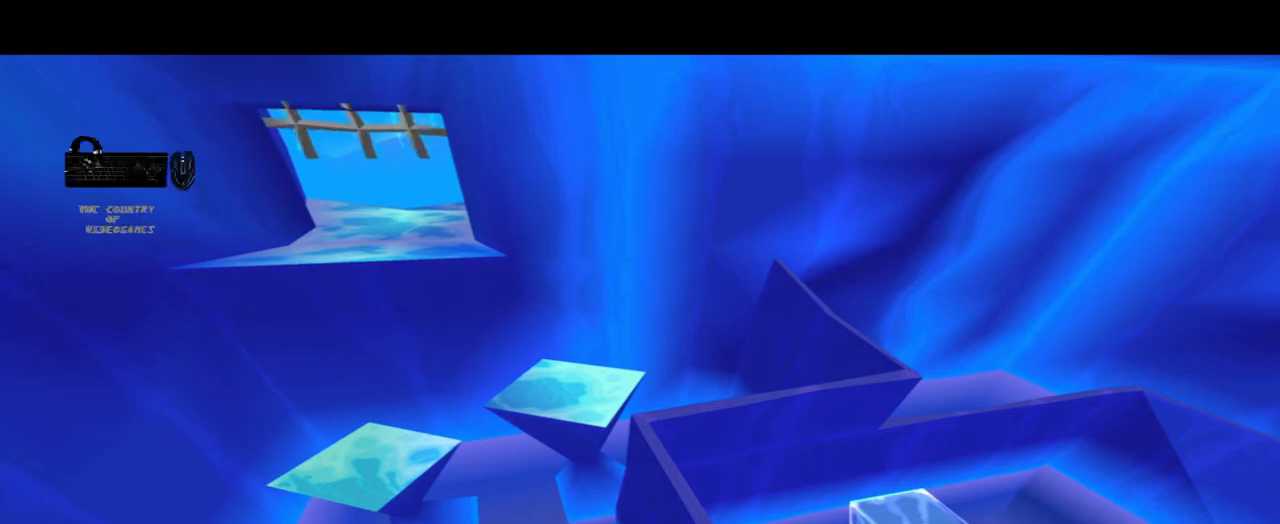
{"buttons": [], "left_stick": "left", "right_stick": "center", "events": []}
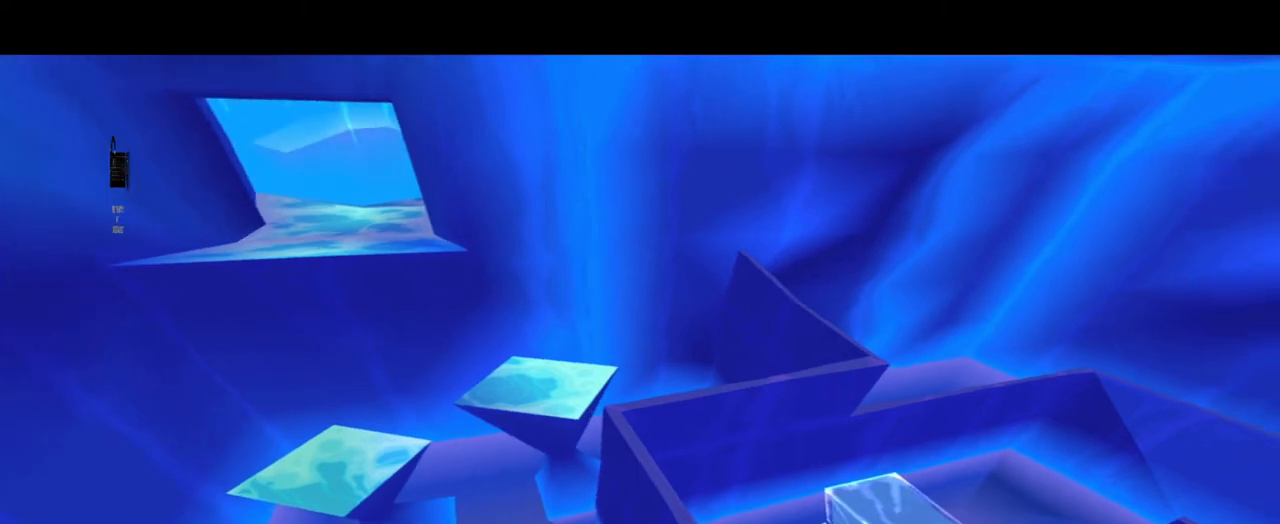
{"buttons": [], "left_stick": "down", "right_stick": "center", "events": [[134, "left_stick", "down-left"], [267, "left_stick", "center"], [334, "left_stick", "down"]]}
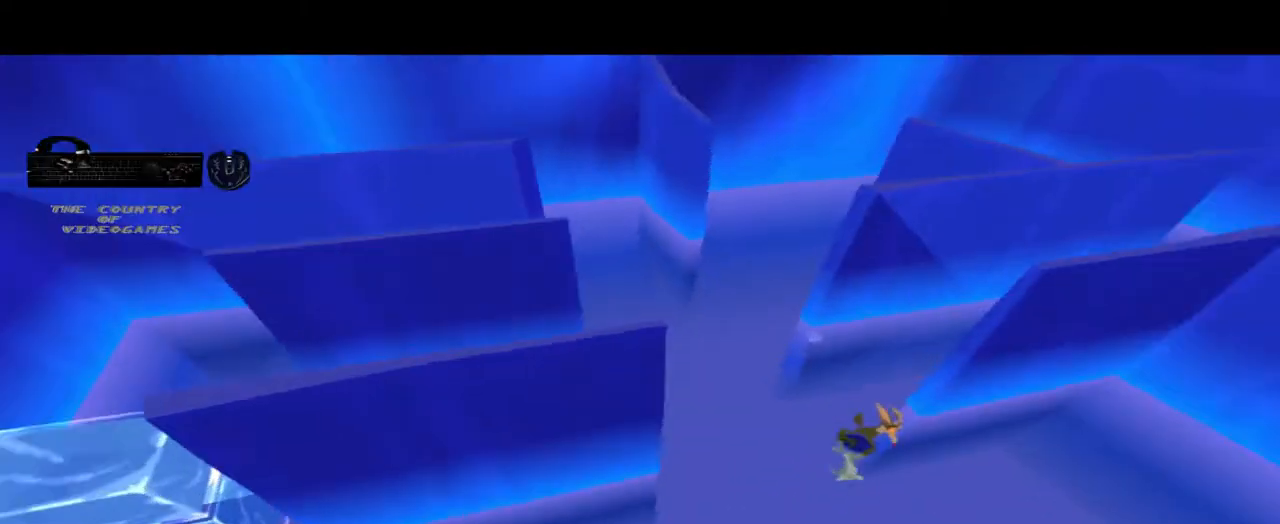
{"buttons": [], "left_stick": "up-right", "right_stick": "center", "events": [[434, "left_stick", "up-right"]]}
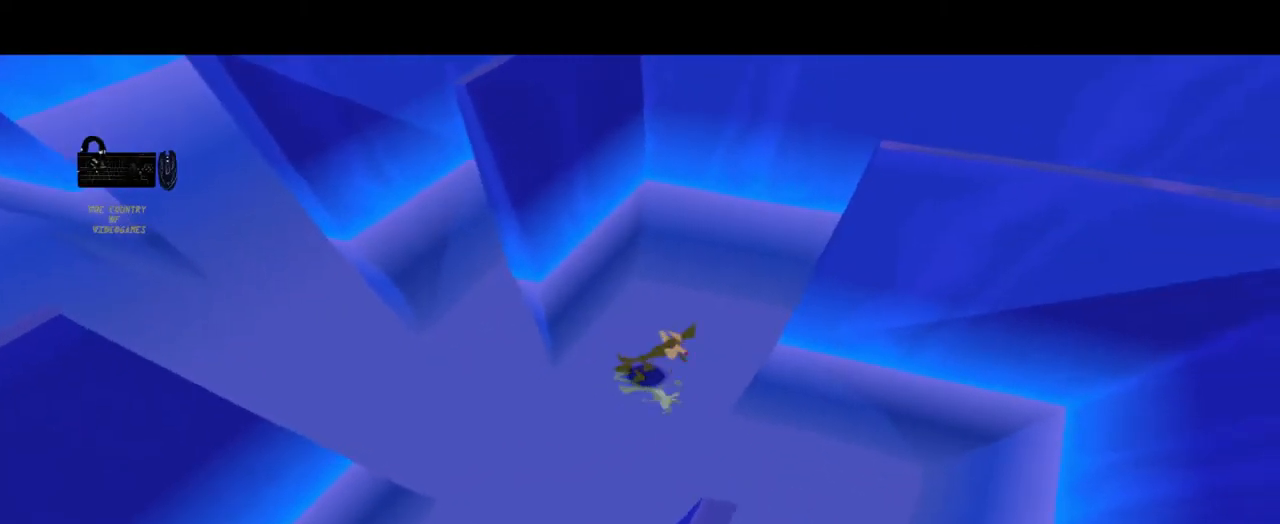
{"buttons": [], "left_stick": "up-right", "right_stick": "center", "events": [[167, "left_stick", "up"], [434, "left_stick", "up-right"]]}
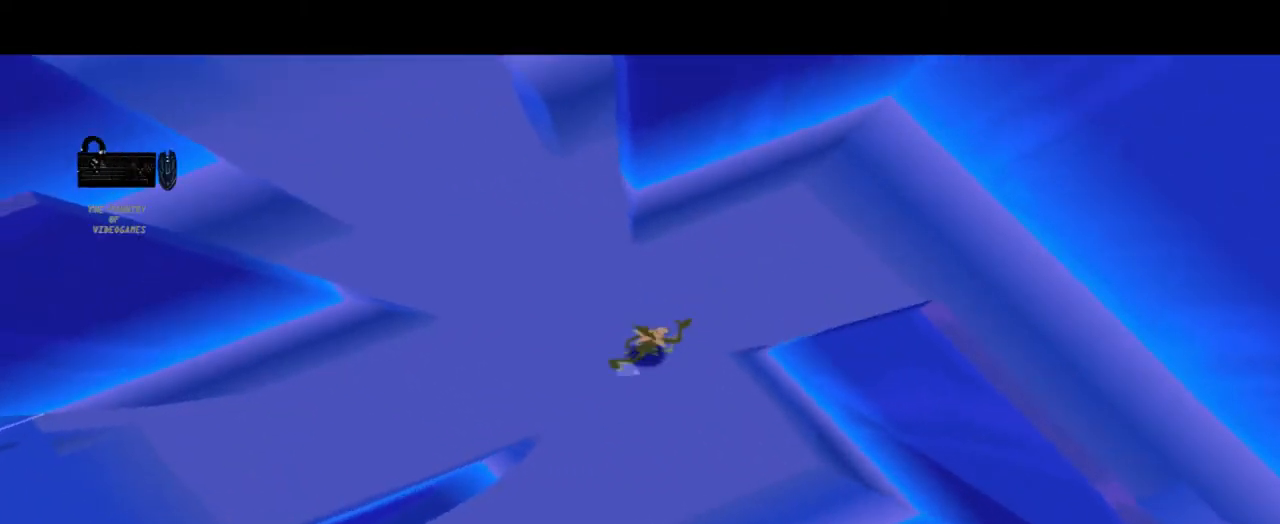
{"buttons": [], "left_stick": "down-right", "right_stick": "center", "events": [[67, "left_stick", "right"], [467, "left_stick", "down-right"]]}
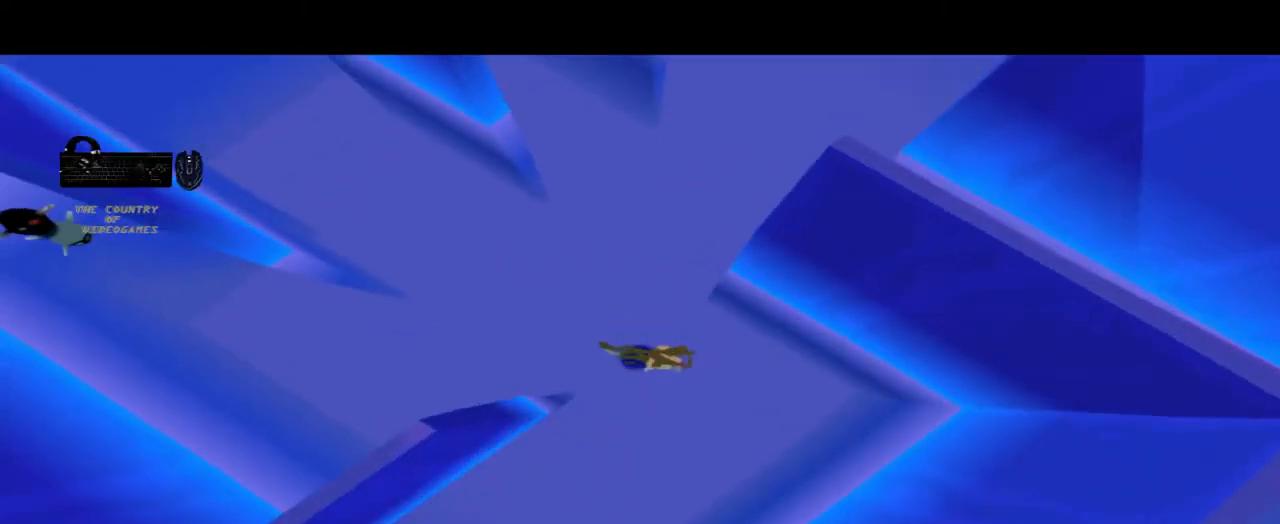
{"buttons": [], "left_stick": "left", "right_stick": "center", "events": [[67, "left_stick", "down"], [367, "left_stick", "left"]]}
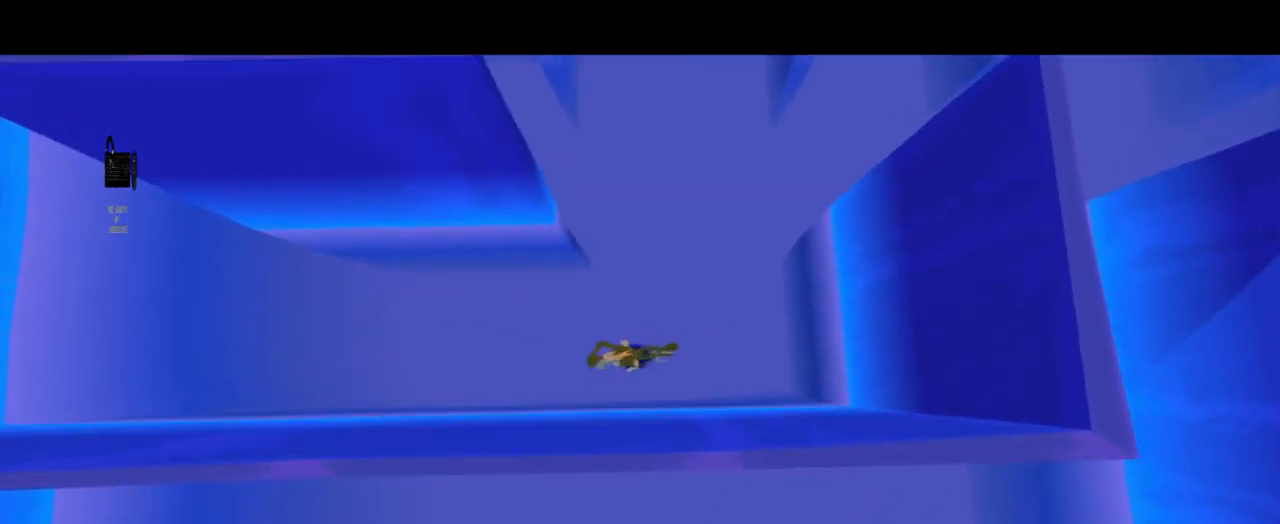
{"buttons": [], "left_stick": "left", "right_stick": "center", "events": []}
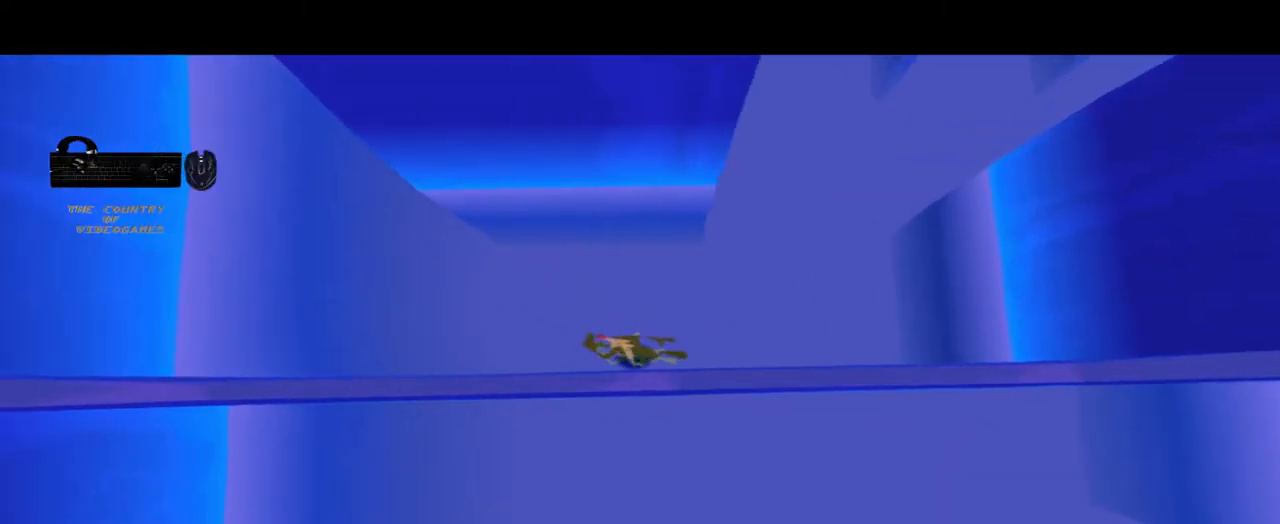
{"buttons": [], "left_stick": "left", "right_stick": "center", "events": []}
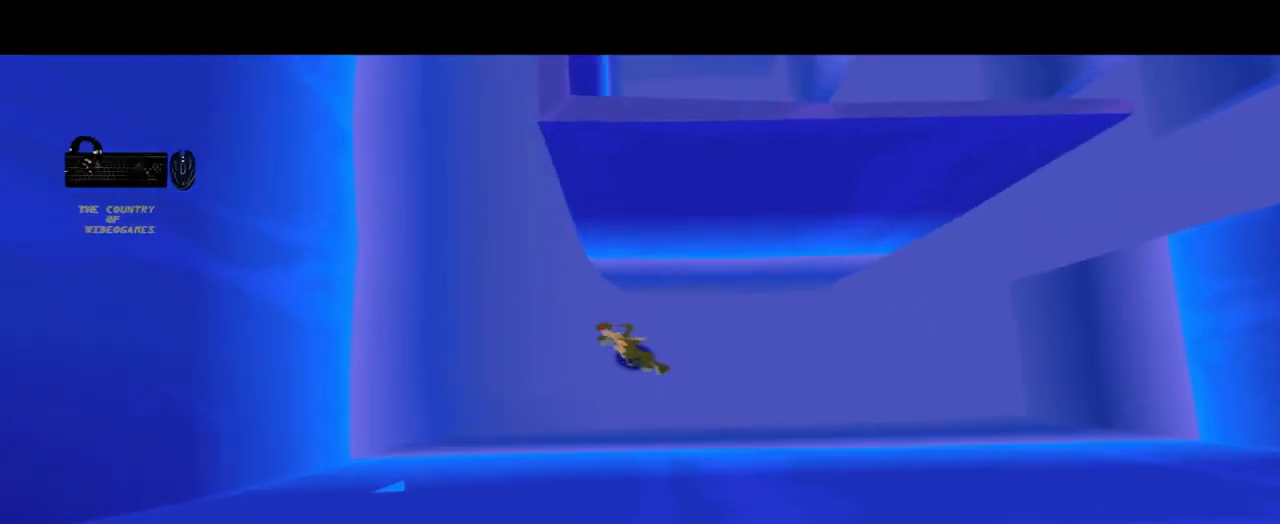
{"buttons": [], "left_stick": "up", "right_stick": "center", "events": [[300, "left_stick", "up"]]}
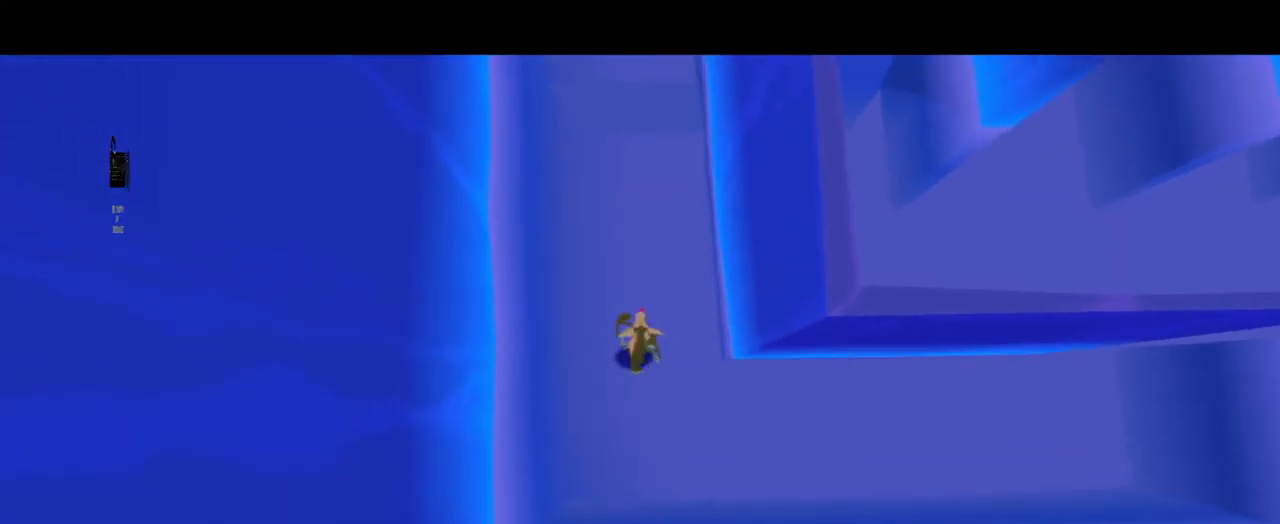
{"buttons": [], "left_stick": "up", "right_stick": "center", "events": []}
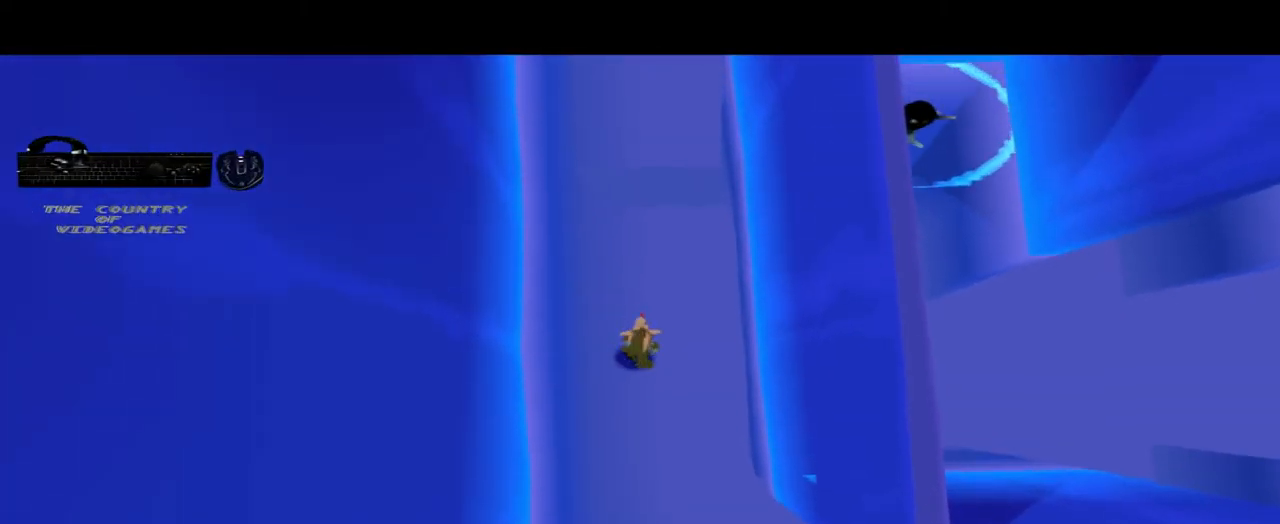
{"buttons": [], "left_stick": "up", "right_stick": "center", "events": [[200, "SQUARE", "down"], [334, "SQUARE", "up"]]}
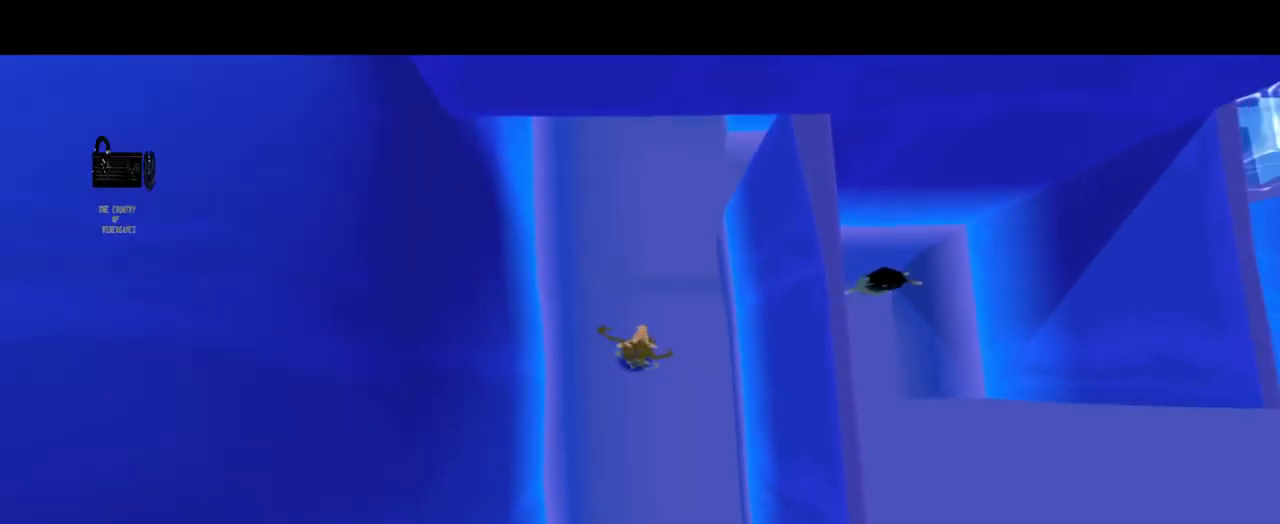
{"buttons": [], "left_stick": "up", "right_stick": "center", "events": []}
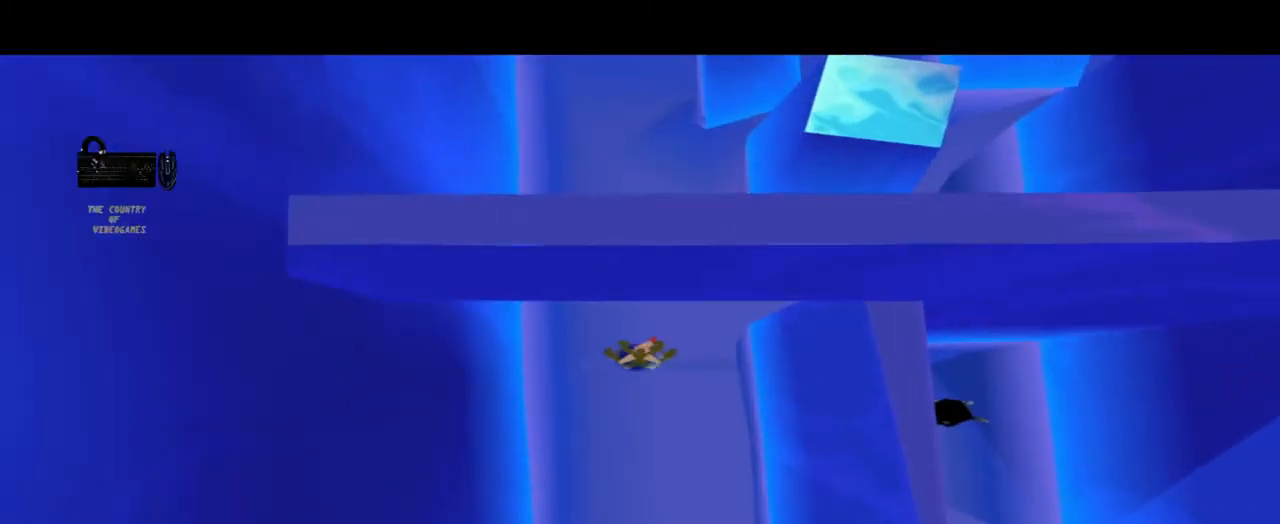
{"buttons": ["SQUARE"], "left_stick": "center", "right_stick": "center", "events": [[67, "left_stick", "up-right"], [167, "SQUARE", "down"], [233, "left_stick", "right"], [267, "SQUARE", "up"], [367, "left_stick", "center"], [467, "SQUARE", "down"]]}
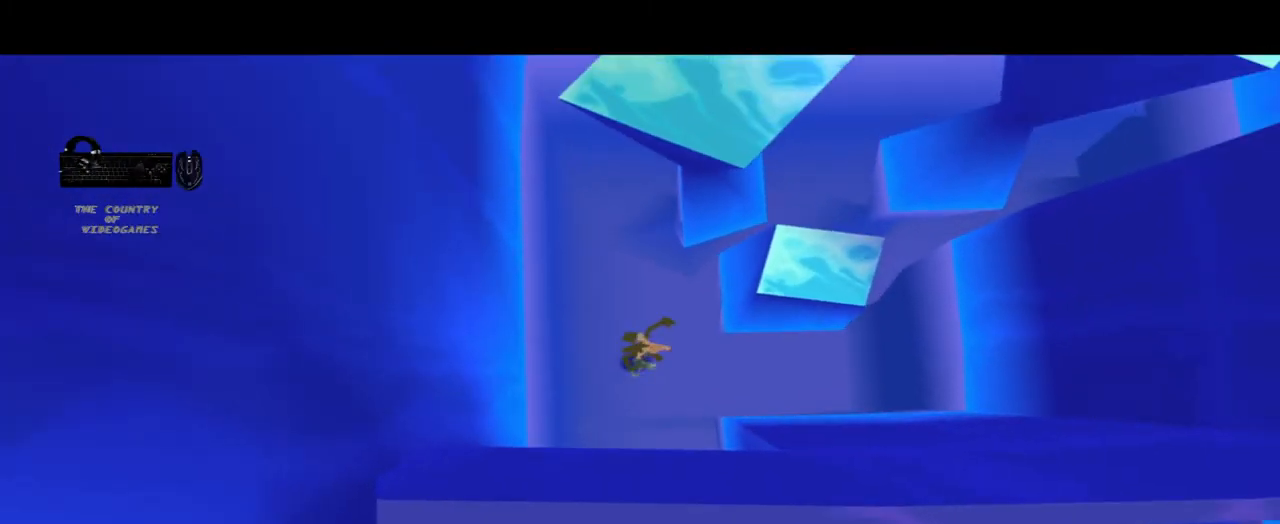
{"buttons": [], "left_stick": "up", "right_stick": "center", "events": [[34, "left_stick", "right"], [267, "SQUARE", "up"], [334, "left_stick", "center"], [468, "left_stick", "up"]]}
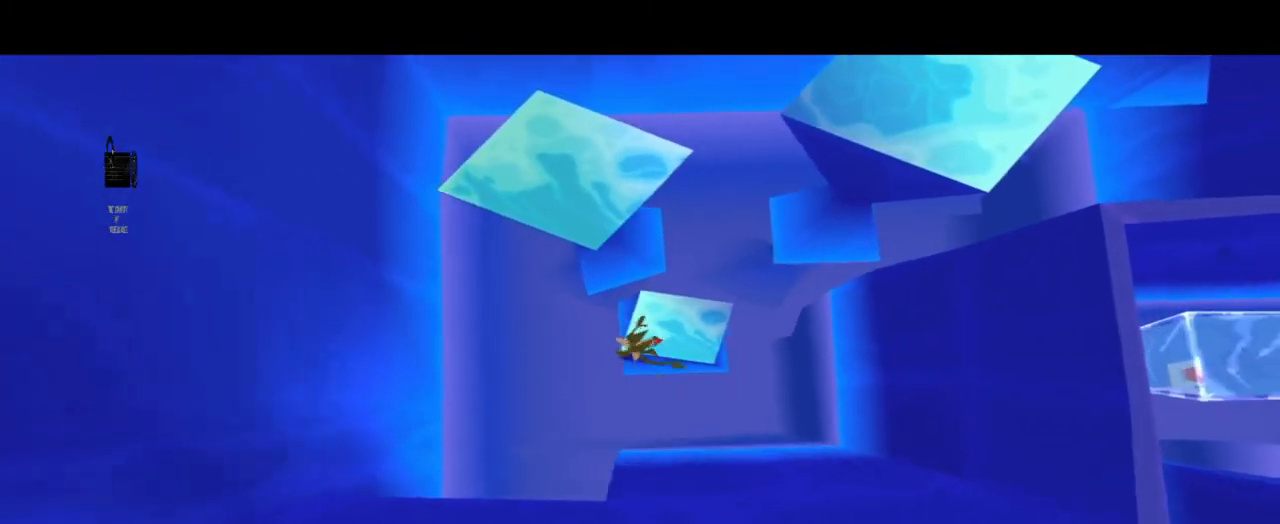
{"buttons": [], "left_stick": "center", "right_stick": "center", "events": [[67, "left_stick", "center"], [300, "SQUARE", "down"], [467, "SQUARE", "up"]]}
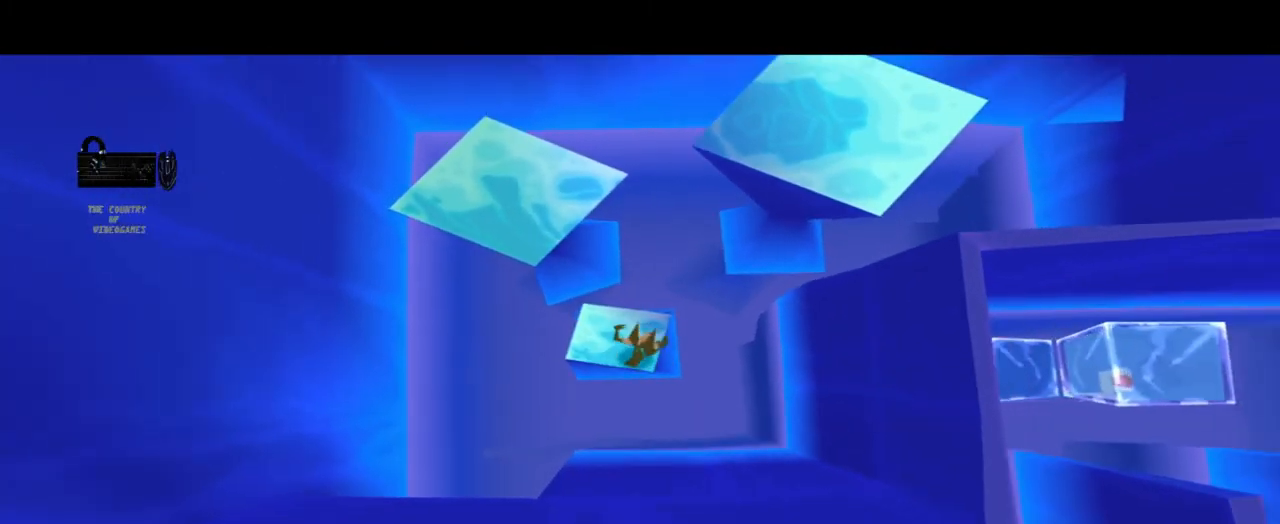
{"buttons": [], "left_stick": "up", "right_stick": "center", "events": [[34, "left_stick", "up"], [167, "SQUARE", "down"], [367, "SQUARE", "up"]]}
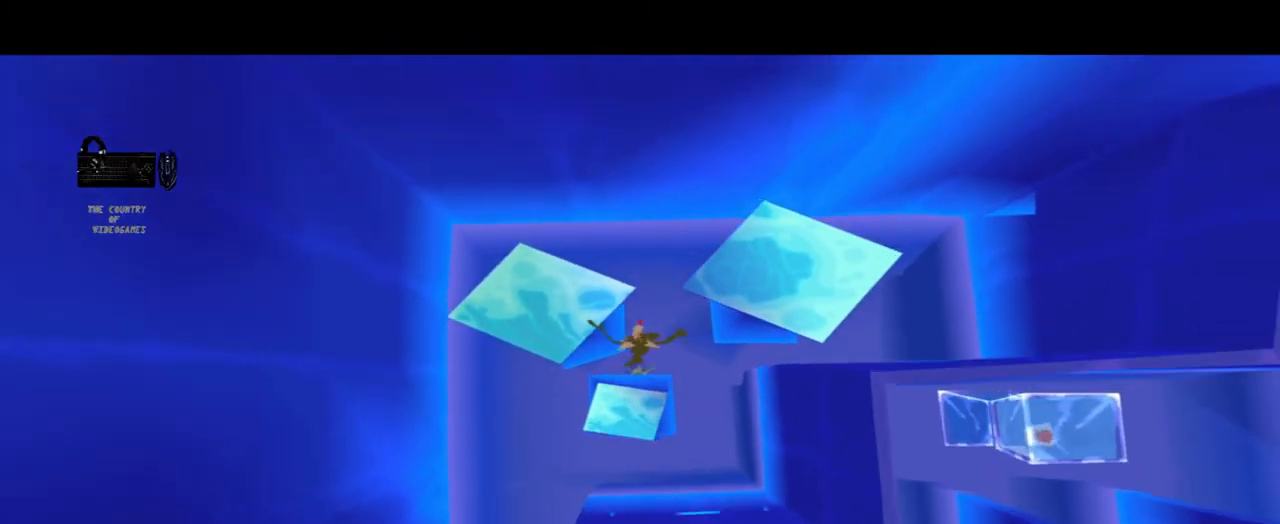
{"buttons": [], "left_stick": "center", "right_stick": "center", "events": [[33, "left_stick", "left"], [100, "left_stick", "center"]]}
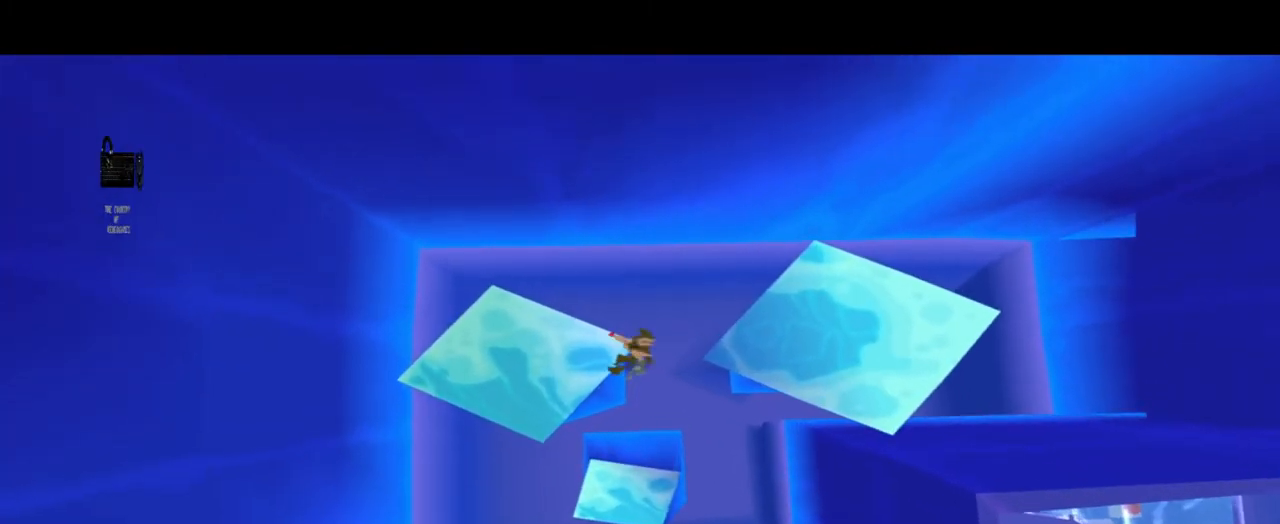
{"buttons": [], "left_stick": "center", "right_stick": "center", "events": [[100, "SQUARE", "down"], [267, "SQUARE", "up"]]}
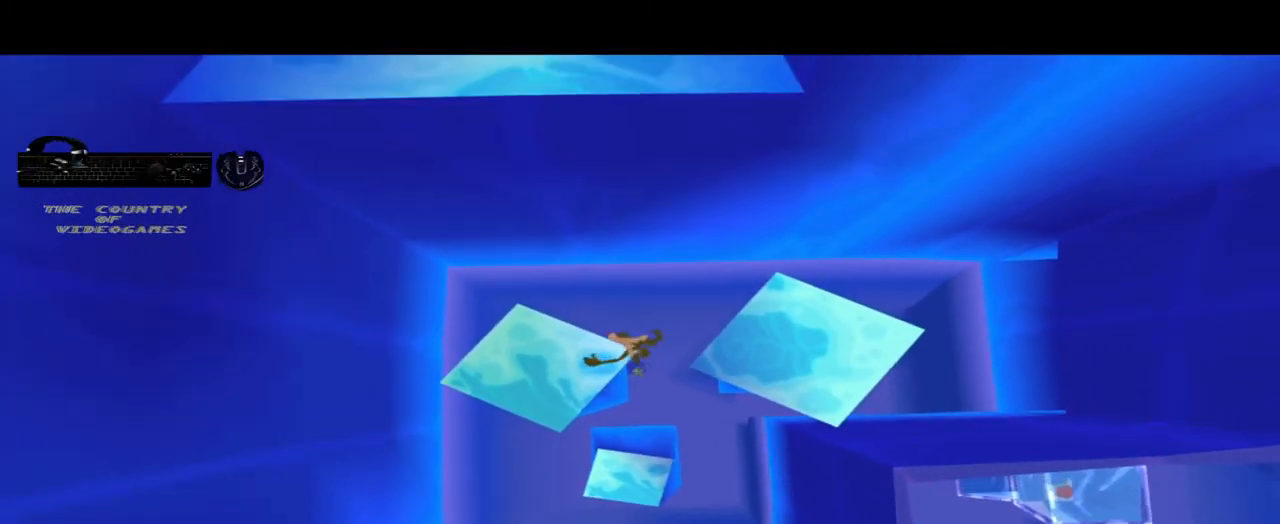
{"buttons": [], "left_stick": "center", "right_stick": "center", "events": [[33, "SQUARE", "down"], [67, "left_stick", "right"], [267, "SQUARE", "up"], [500, "left_stick", "center"]]}